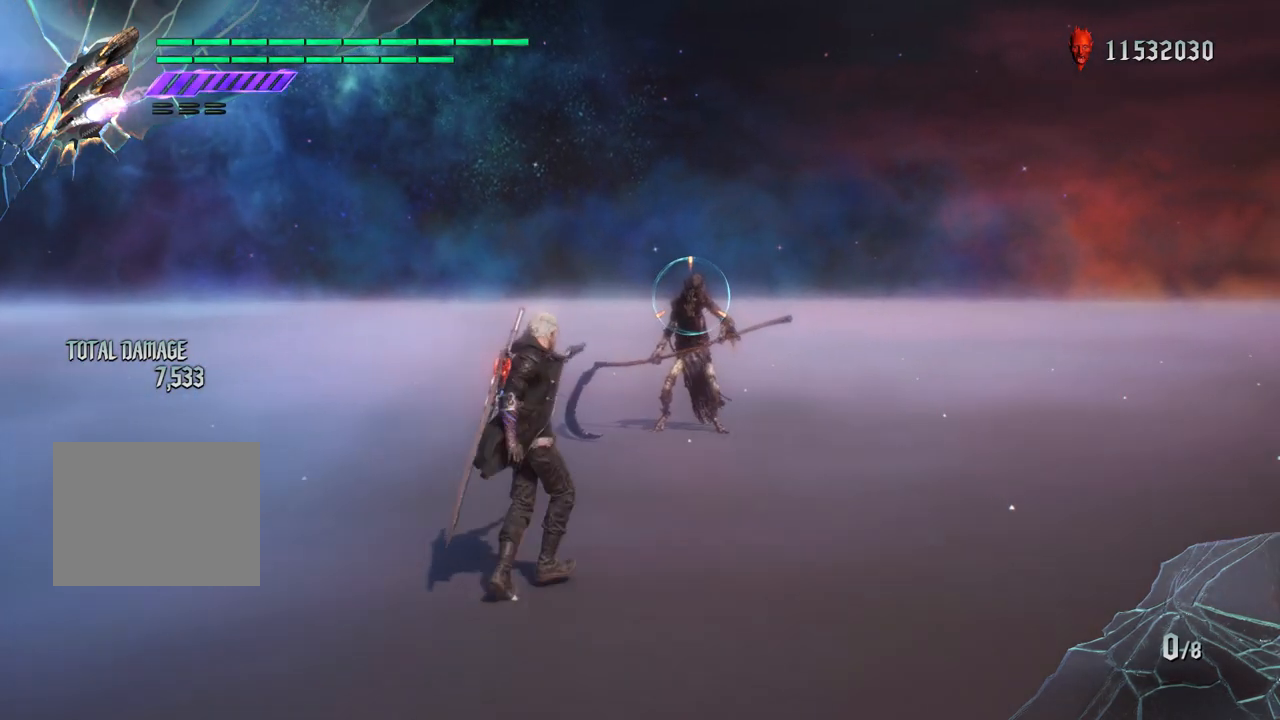
Gameplay with a controller (PlayStation layout); each line is a JSON object with the inputs held at the frame after it. "events" lists button and stick changes between this image and that frame as [ms after this image, input, new state], when the widget could be followed in between. Not read: L3 R3.
{"buttons": ["R1"], "left_stick": "down", "right_stick": "center", "events": [[100, "left_stick", "center"], [500, "left_stick", "down"]]}
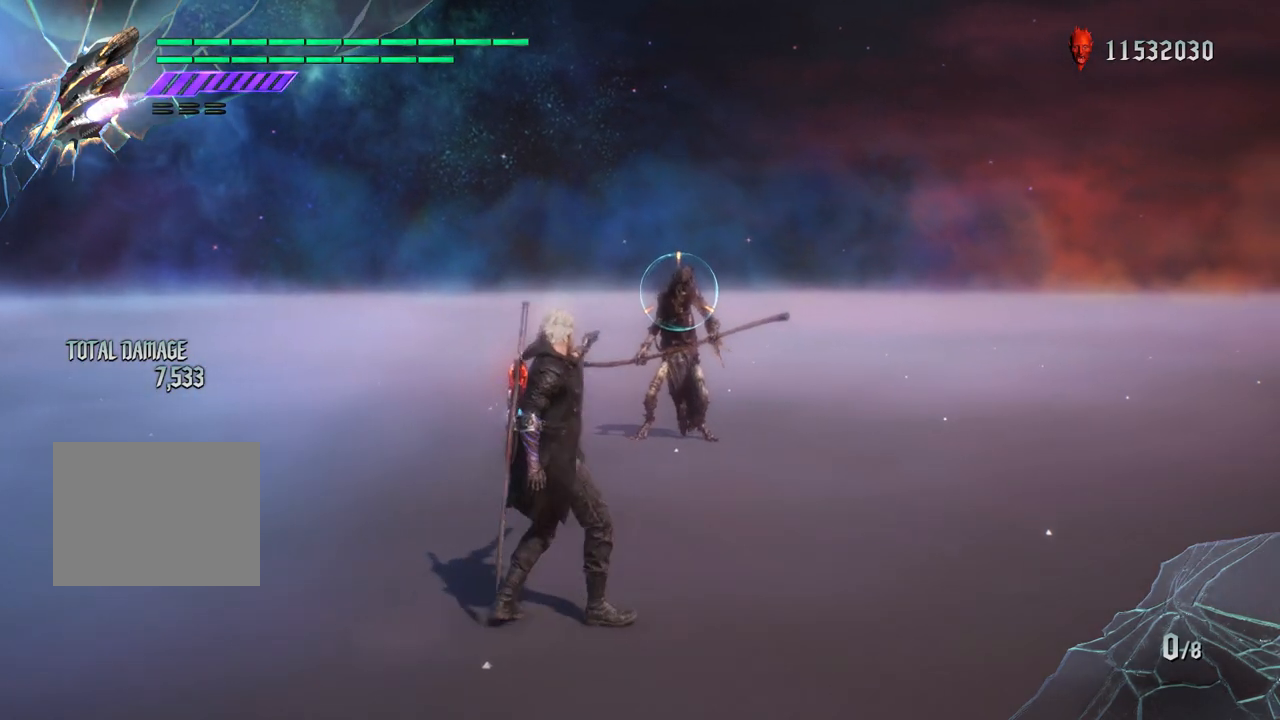
{"buttons": ["R1"], "left_stick": "down", "right_stick": "center", "events": []}
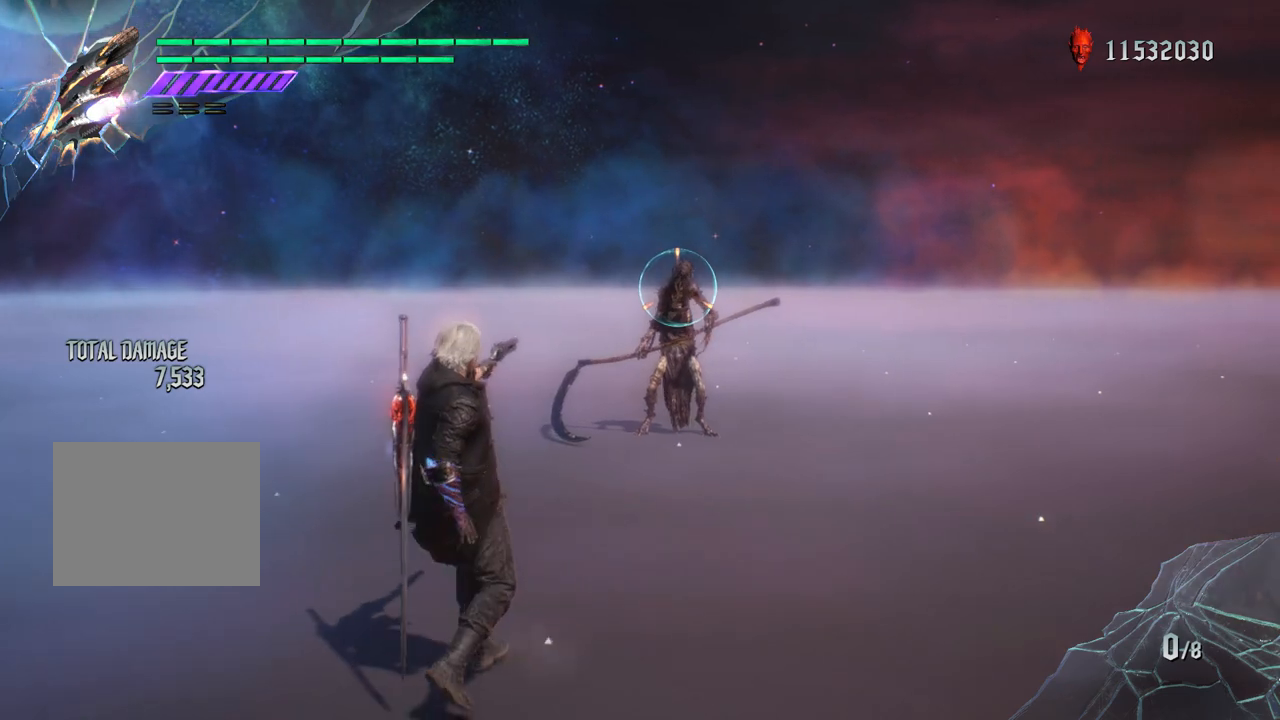
{"buttons": ["R1"], "left_stick": "center", "right_stick": "center", "events": [[150, "right_stick", "down-left"], [250, "left_stick", "center"], [333, "right_stick", "center"]]}
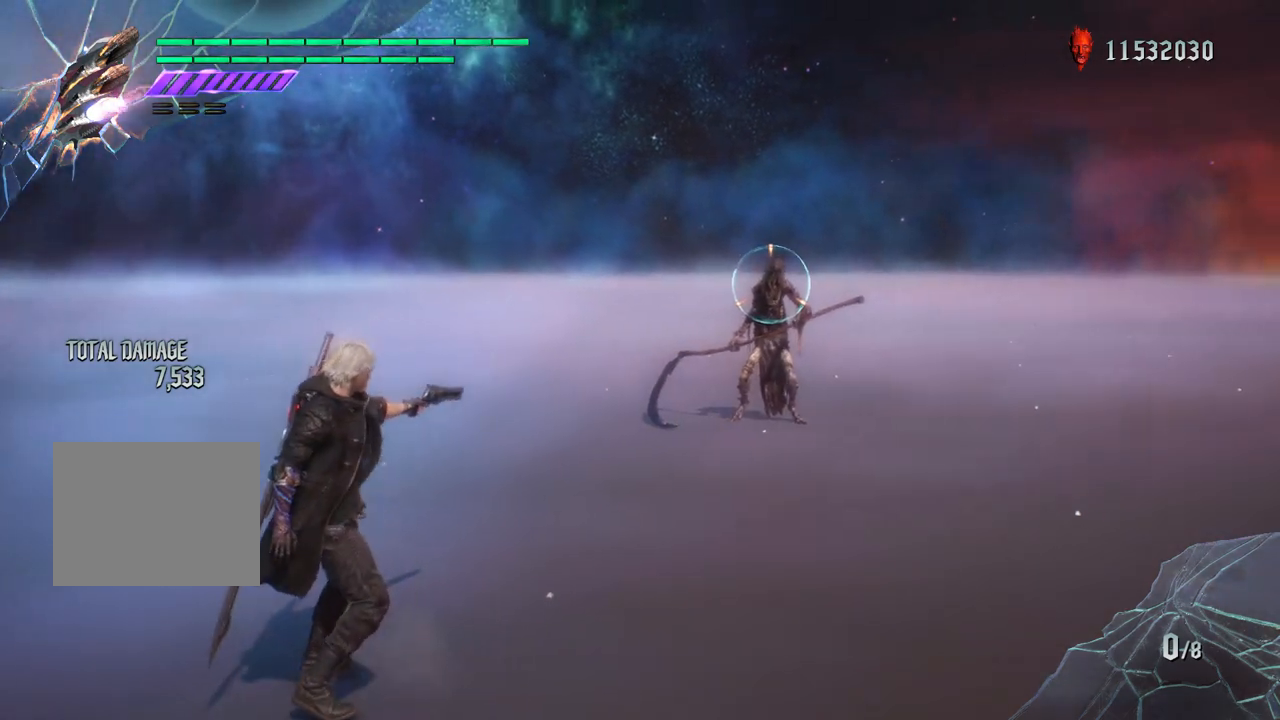
{"buttons": ["R1"], "left_stick": "center", "right_stick": "center", "events": []}
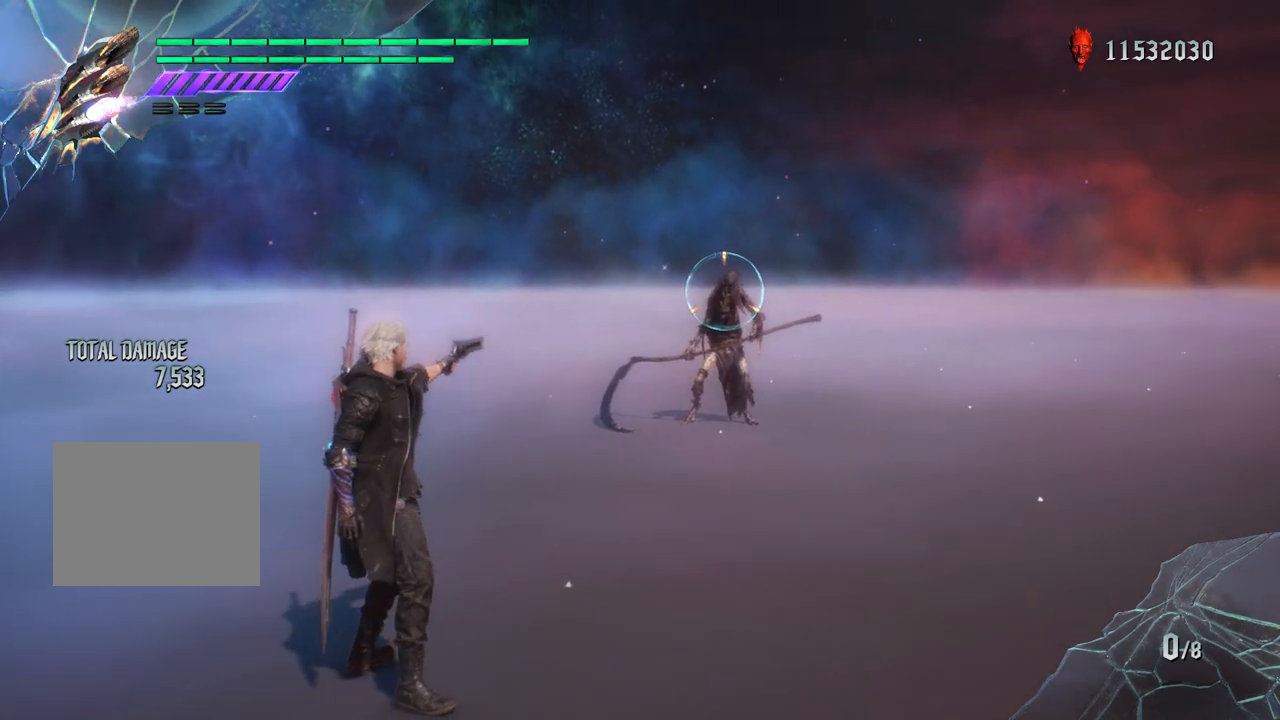
{"buttons": ["R1"], "left_stick": "center", "right_stick": "center", "events": [[50, "right_stick", "down-left"], [133, "left_stick", "up"], [217, "left_stick", "center"], [333, "right_stick", "center"]]}
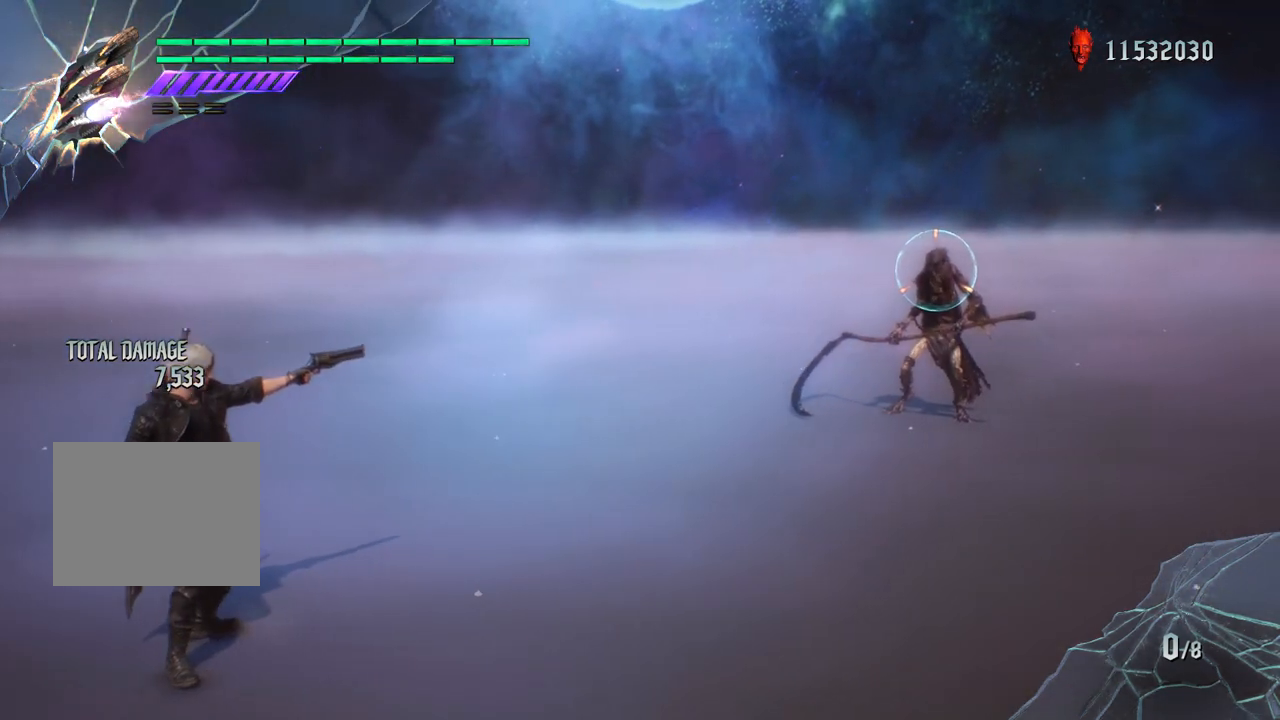
{"buttons": ["R1"], "left_stick": "center", "right_stick": "center", "events": []}
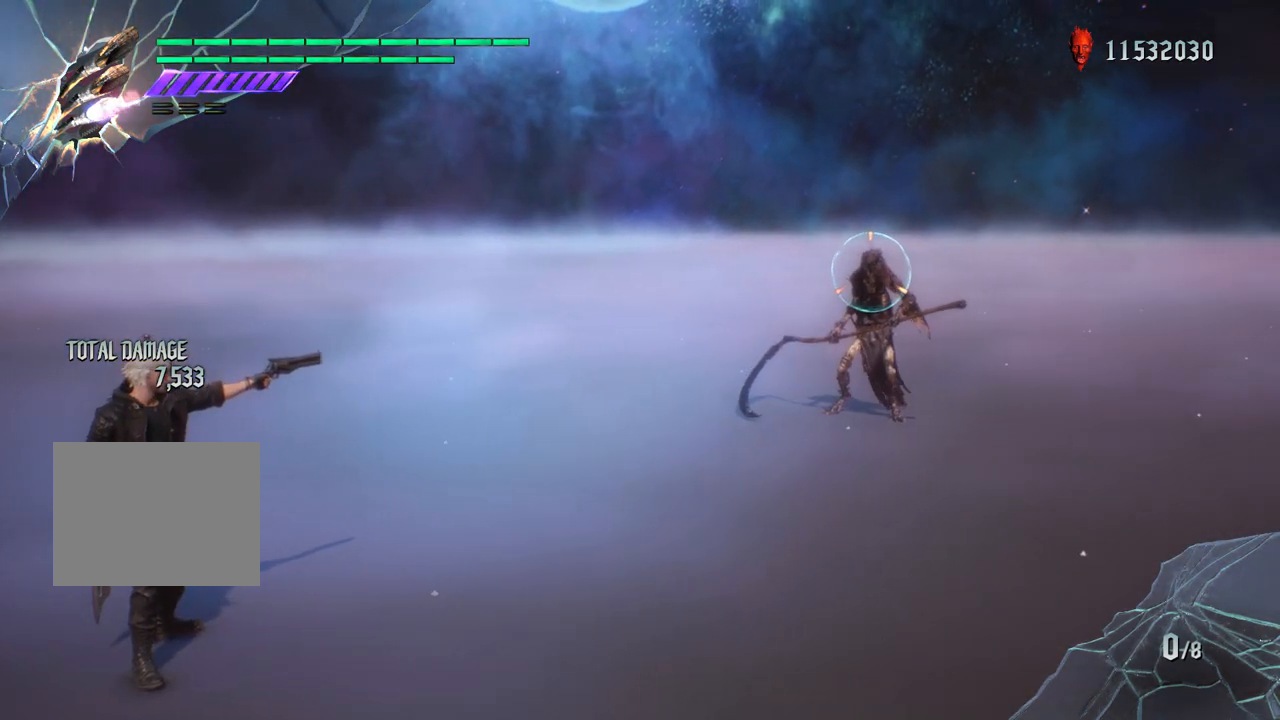
{"buttons": ["CROSS", "L2", "R1"], "left_stick": "center", "right_stick": "center", "events": [[167, "TRIANGLE", "down"], [333, "TRIANGLE", "up"], [417, "L2", "down"], [500, "CROSS", "down"]]}
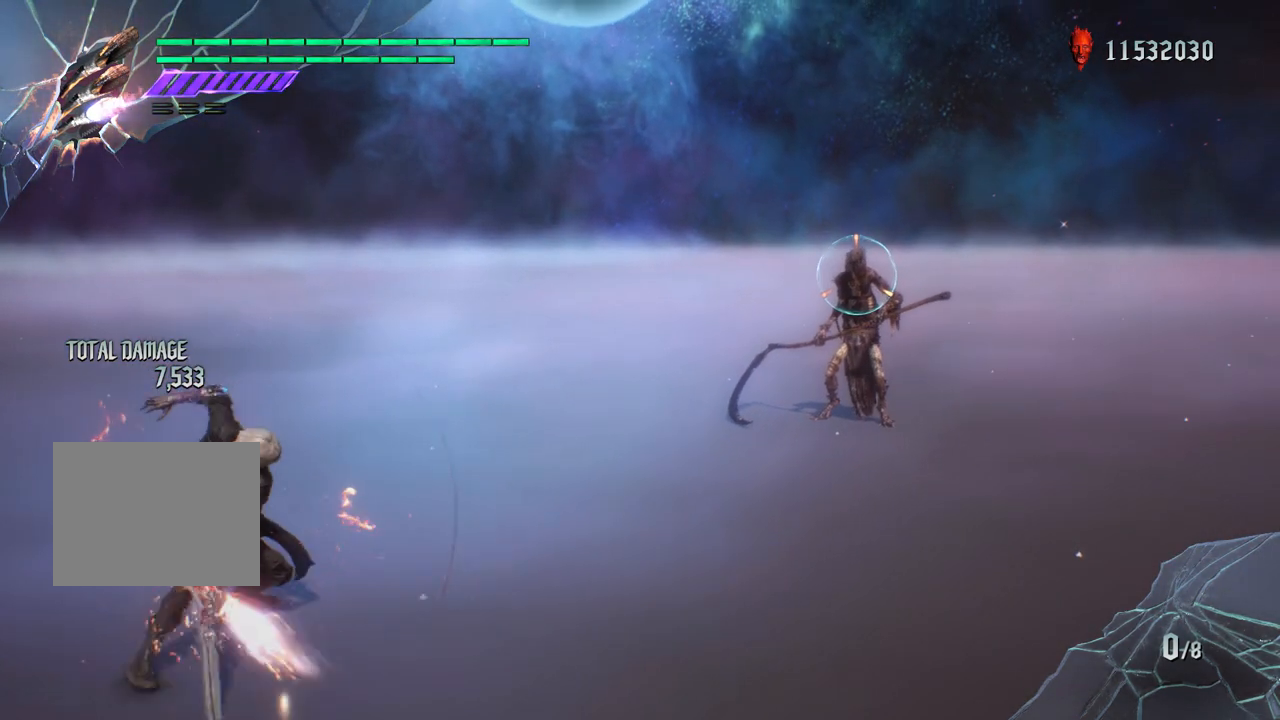
{"buttons": ["R1"], "left_stick": "up", "right_stick": "down-left", "events": [[50, "L2", "up"], [167, "CROSS", "up"], [267, "left_stick", "up"], [283, "right_stick", "down-left"]]}
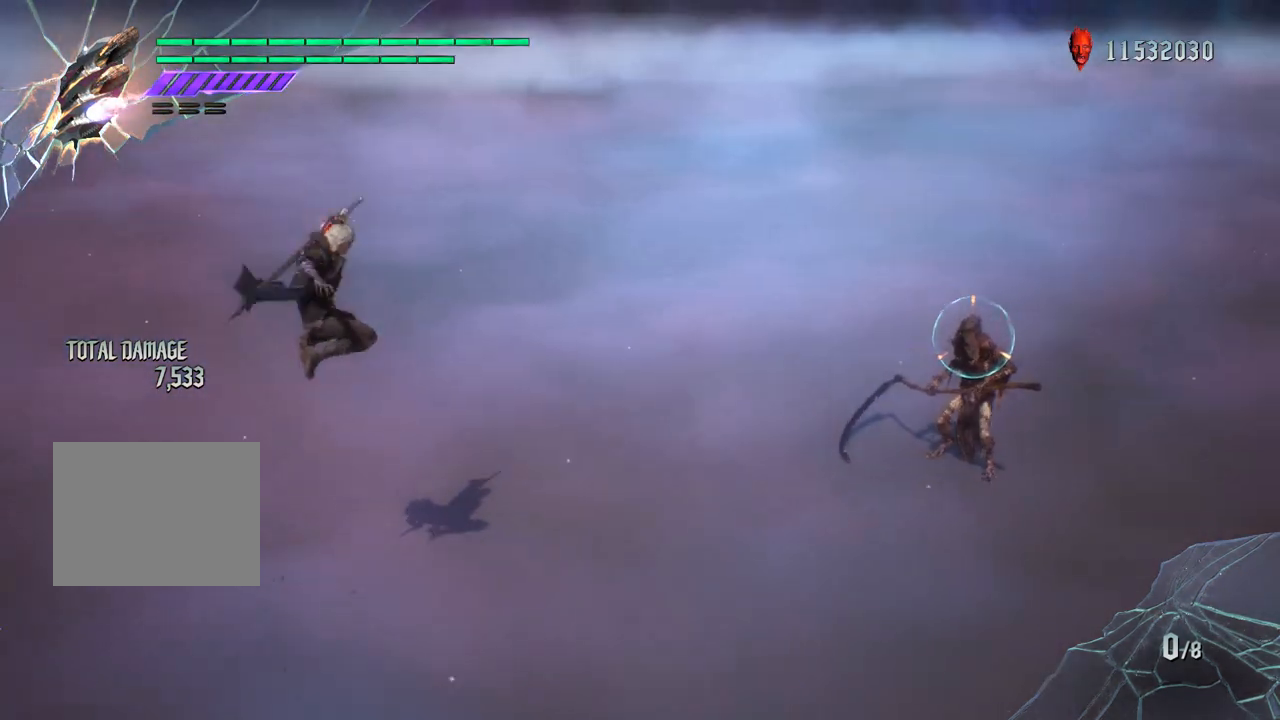
{"buttons": ["R1"], "left_stick": "center", "right_stick": "down-left", "events": [[33, "right_stick", "center"], [267, "R1", "up"], [300, "left_stick", "center"], [333, "R1", "down"], [483, "right_stick", "down-left"]]}
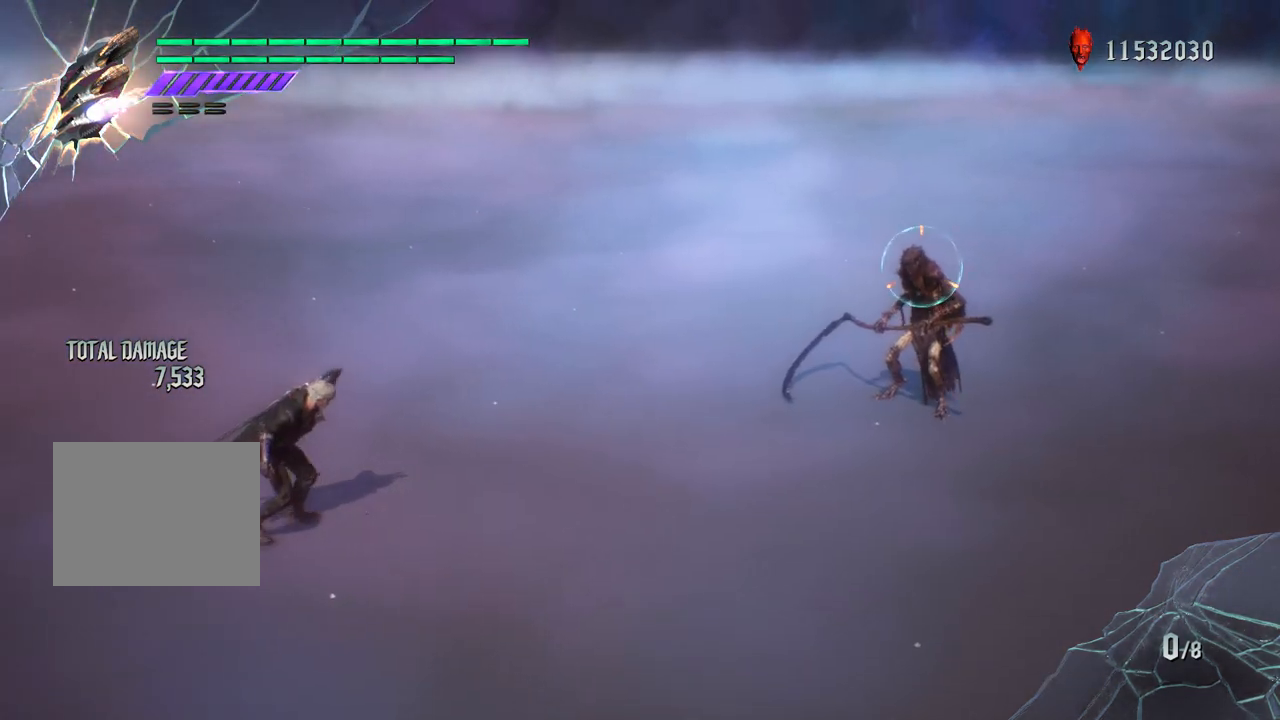
{"buttons": ["R1"], "left_stick": "up", "right_stick": "center", "events": [[117, "left_stick", "up"], [217, "right_stick", "up"], [317, "right_stick", "center"]]}
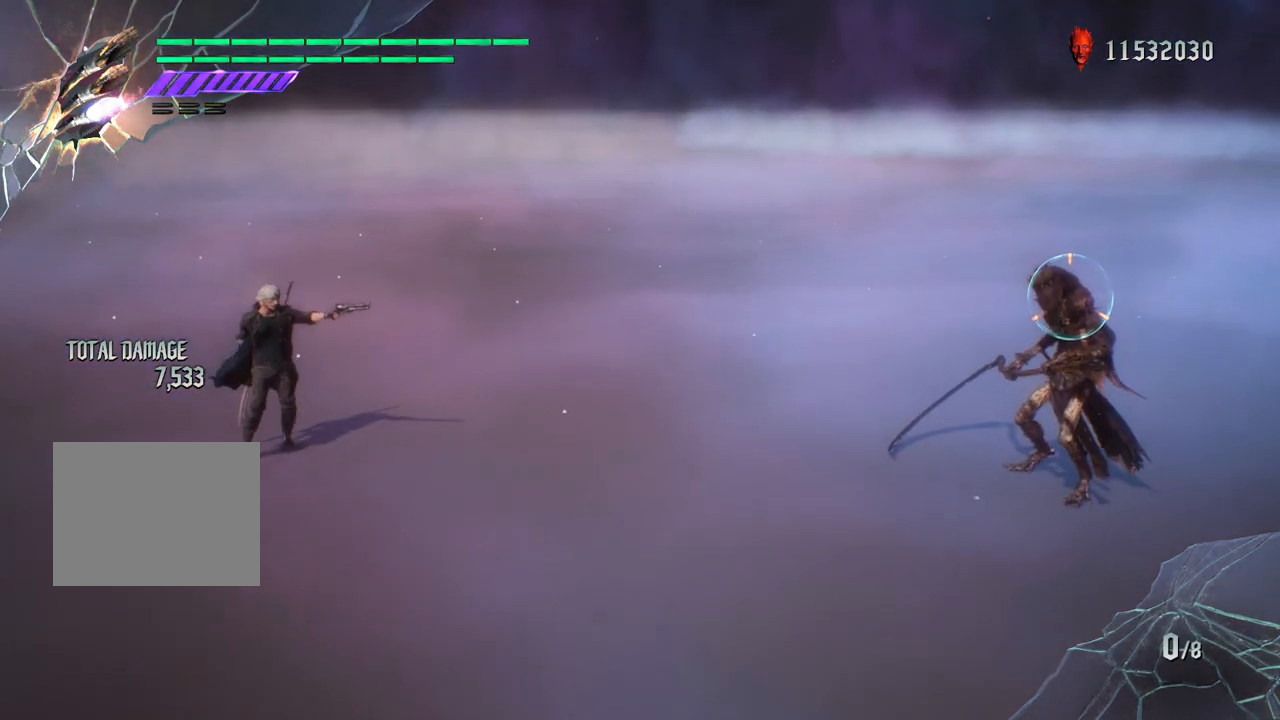
{"buttons": ["R1"], "left_stick": "center", "right_stick": "center", "events": [[50, "right_stick", "up"], [83, "left_stick", "center"], [350, "right_stick", "center"]]}
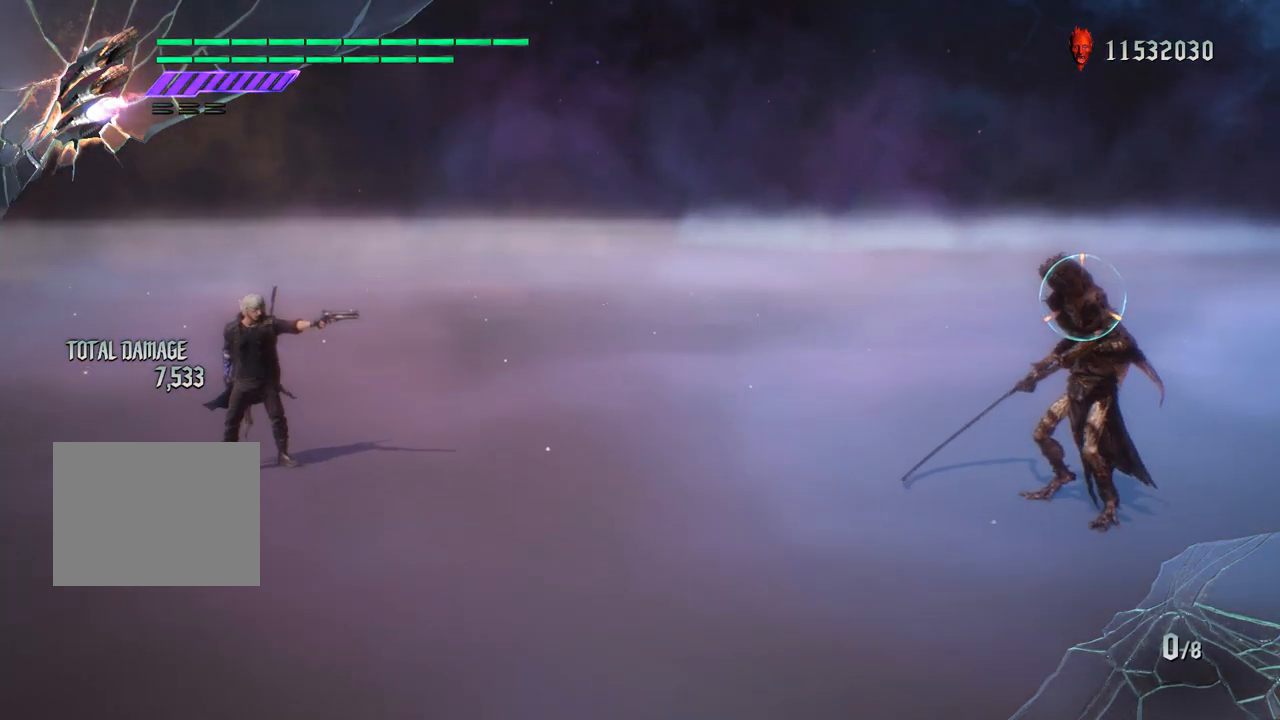
{"buttons": ["R1"], "left_stick": "center", "right_stick": "up", "events": [[383, "right_stick", "up"]]}
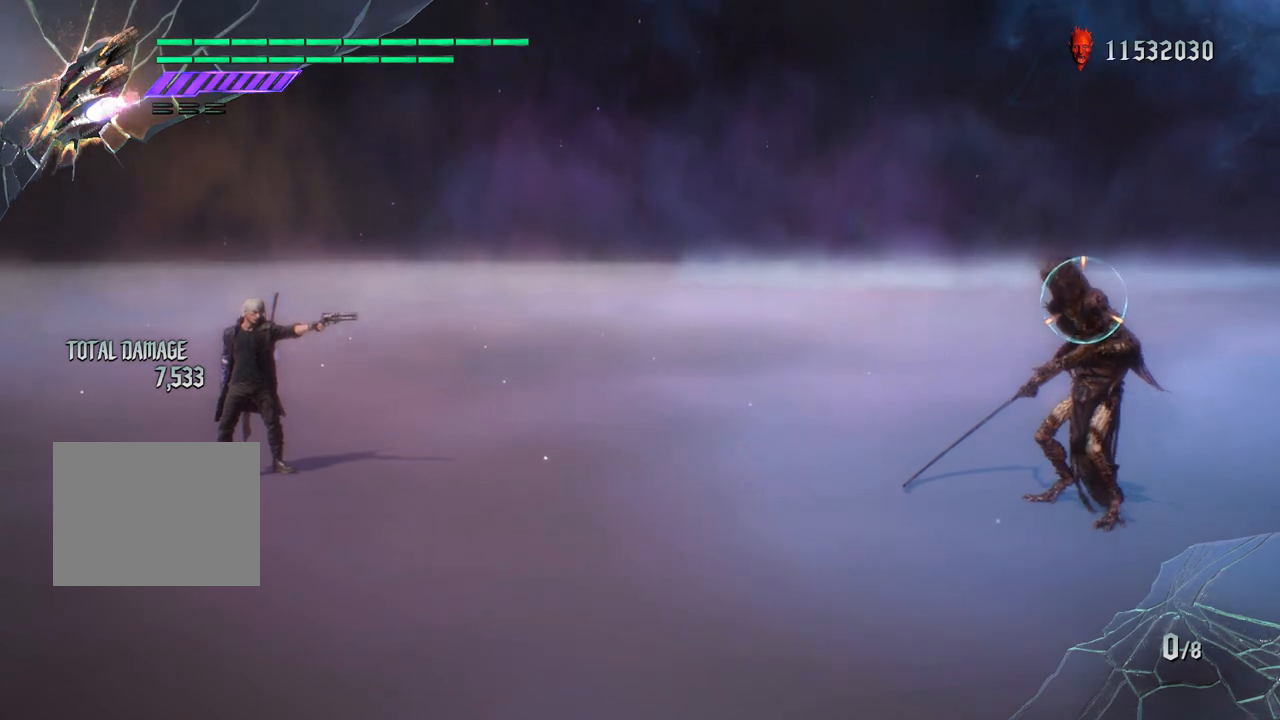
{"buttons": ["R1"], "left_stick": "center", "right_stick": "center", "events": [[167, "right_stick", "center"]]}
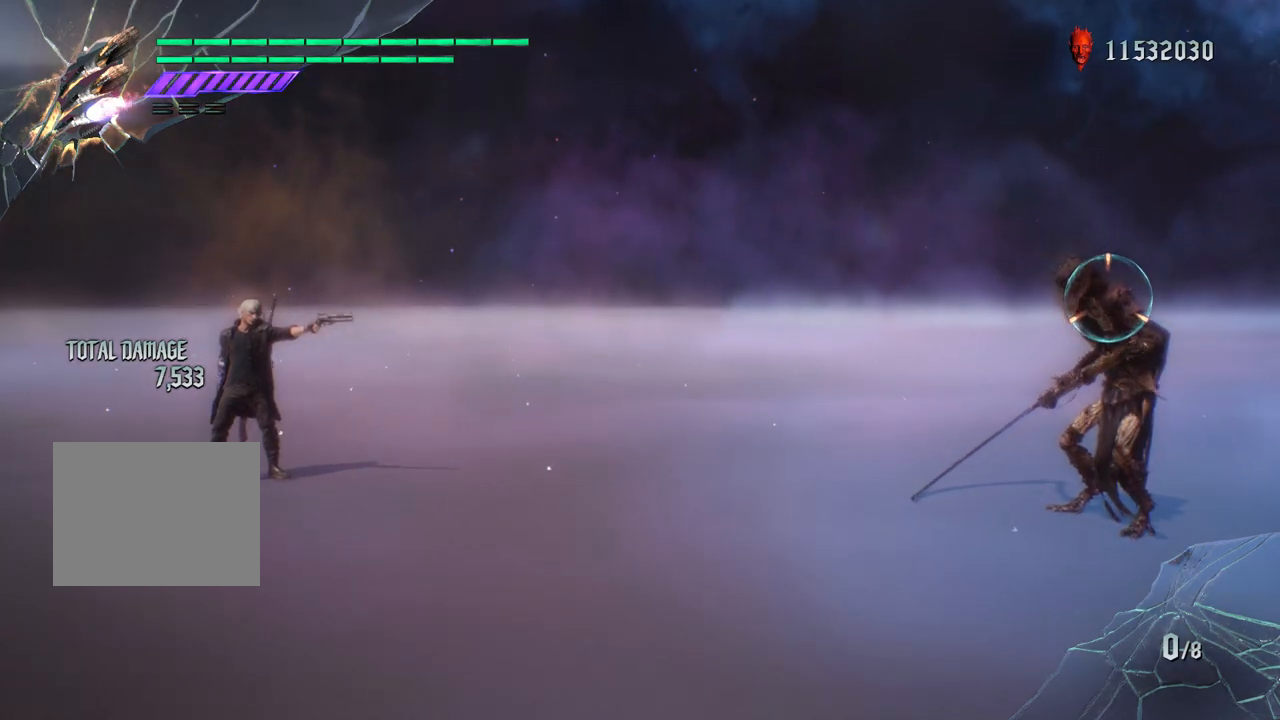
{"buttons": ["R1"], "left_stick": "center", "right_stick": "center", "events": [[217, "right_stick", "up"], [450, "right_stick", "center"]]}
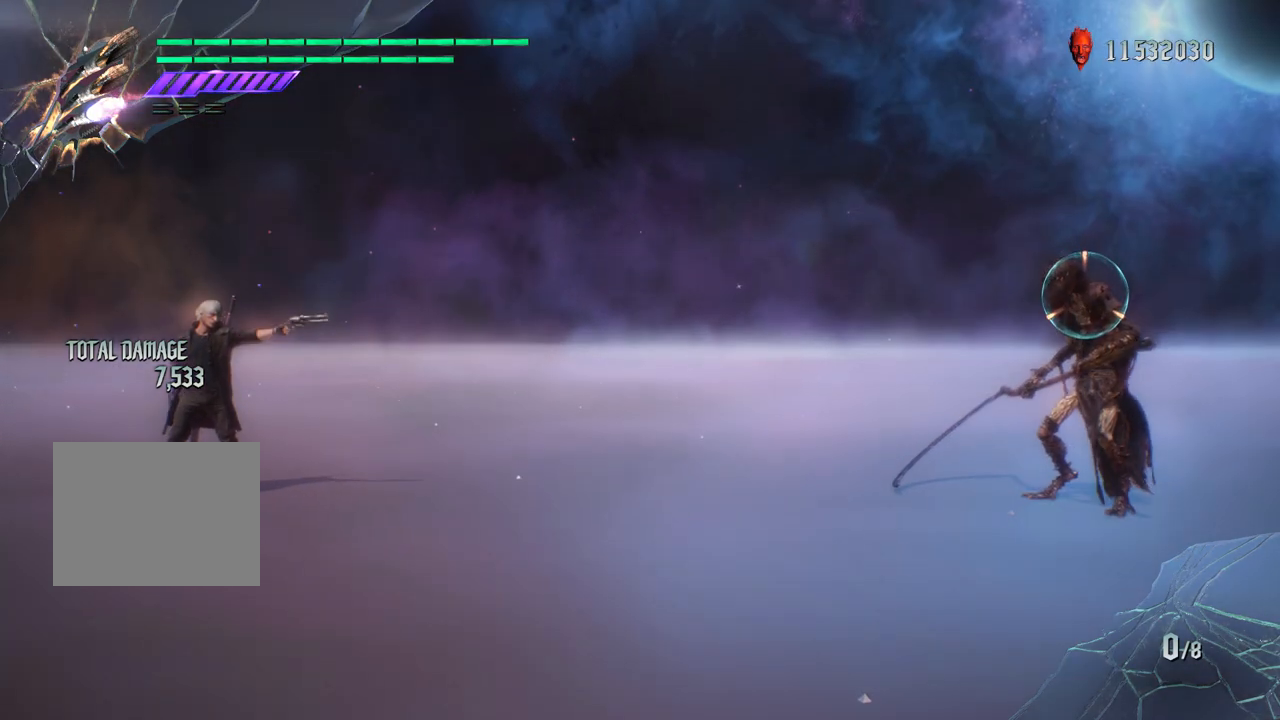
{"buttons": ["R1"], "left_stick": "center", "right_stick": "up", "events": [[367, "right_stick", "up"]]}
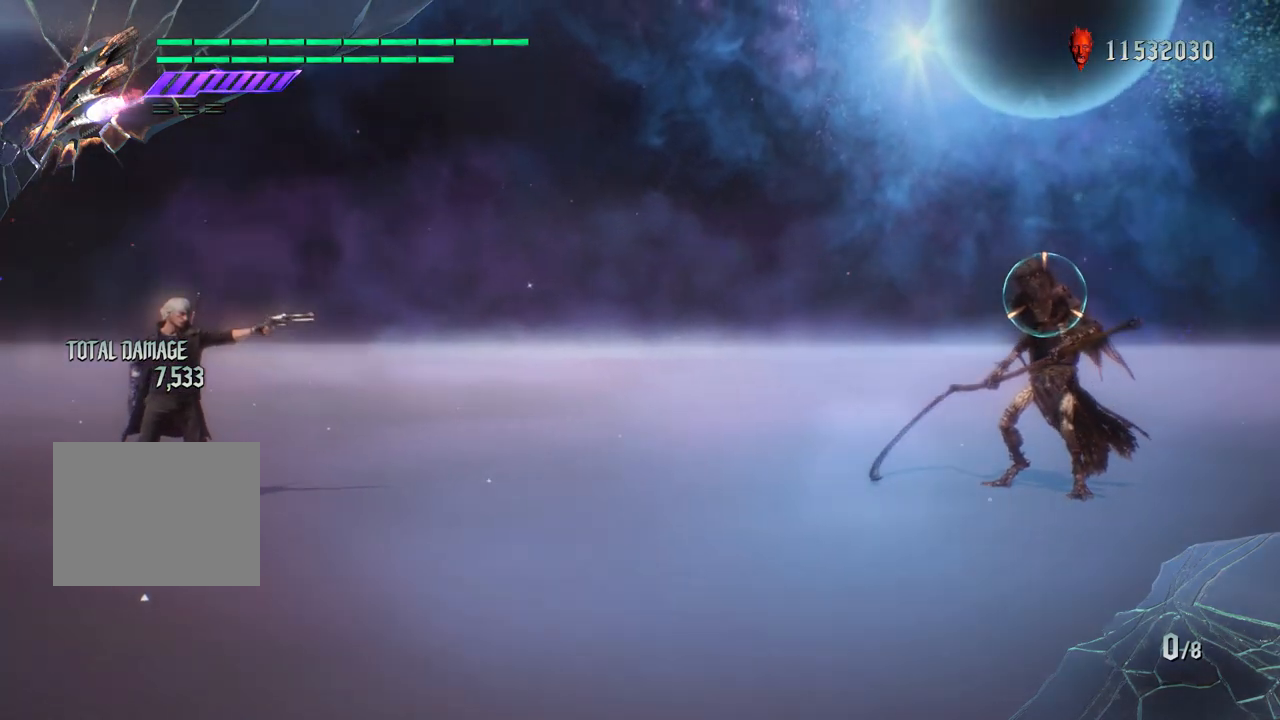
{"buttons": ["R1"], "left_stick": "center", "right_stick": "center", "events": [[67, "right_stick", "center"]]}
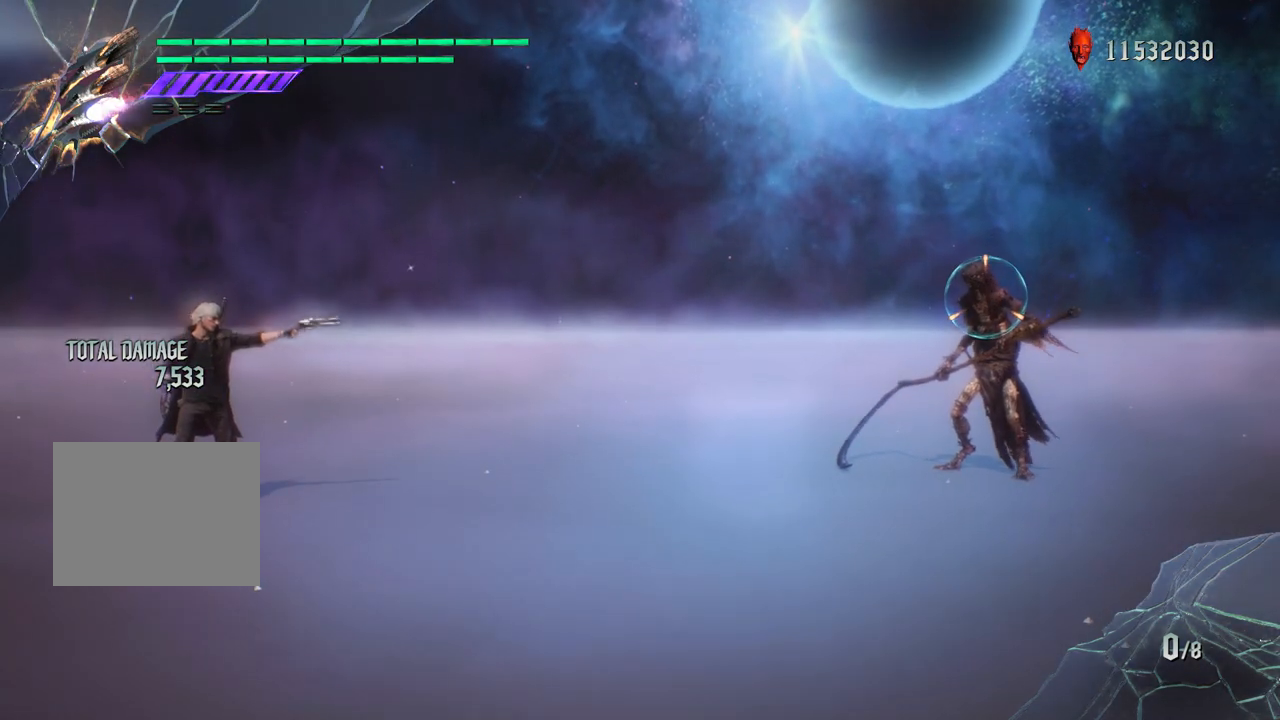
{"buttons": ["R1"], "left_stick": "center", "right_stick": "down-left", "events": [[383, "right_stick", "down-left"]]}
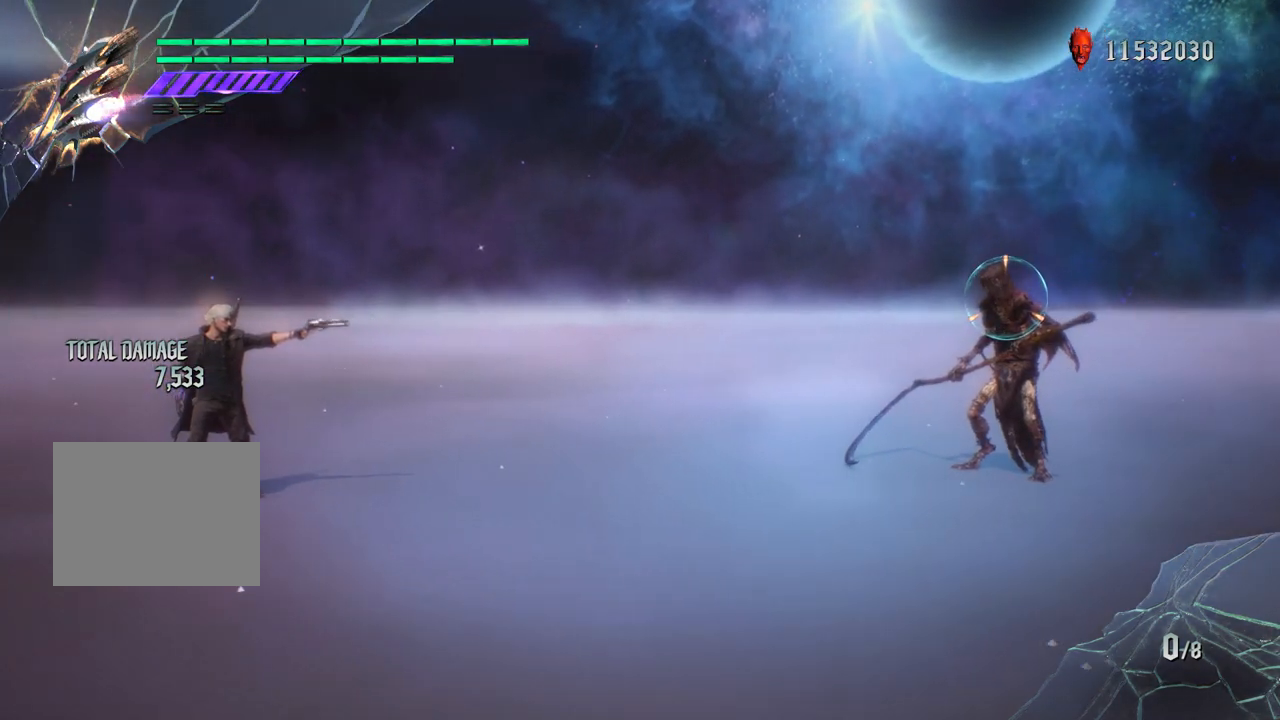
{"buttons": ["R1"], "left_stick": "center", "right_stick": "center", "events": [[117, "right_stick", "center"]]}
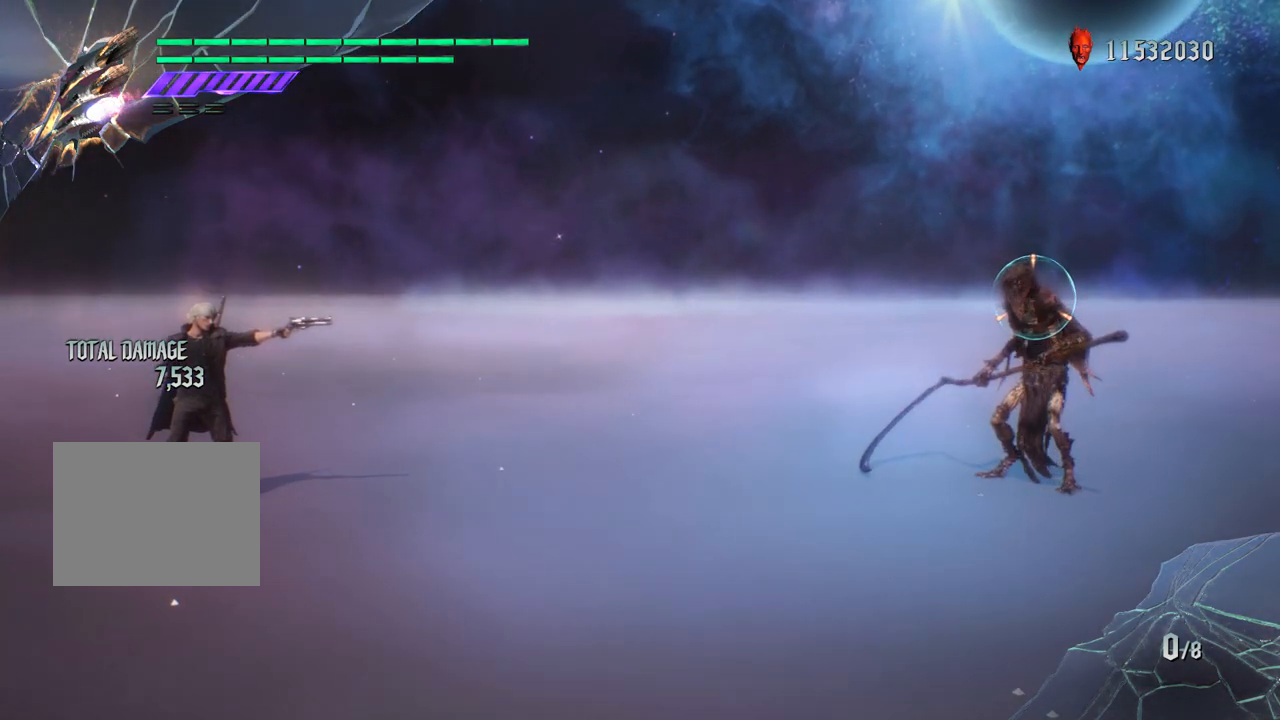
{"buttons": ["R1"], "left_stick": "center", "right_stick": "center", "events": [[367, "CROSS", "down"], [500, "CROSS", "up"]]}
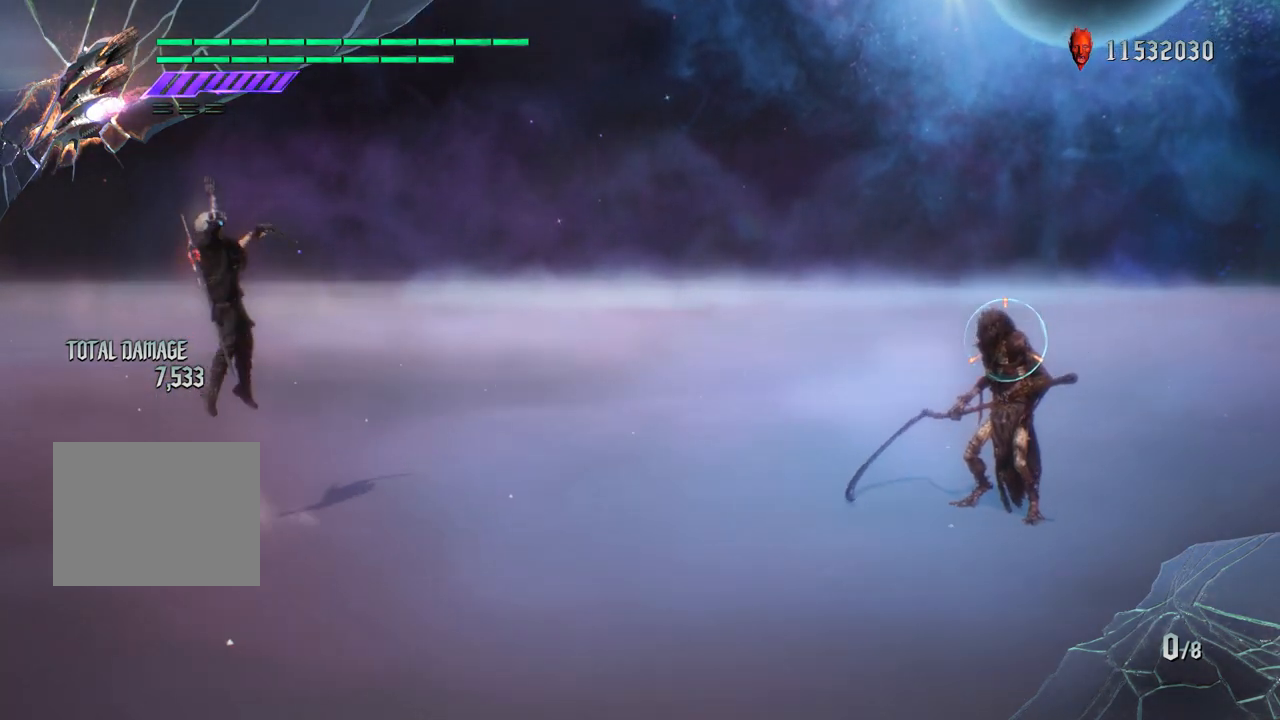
{"buttons": ["R1"], "left_stick": "down-left", "right_stick": "center", "events": [[117, "left_stick", "down-left"]]}
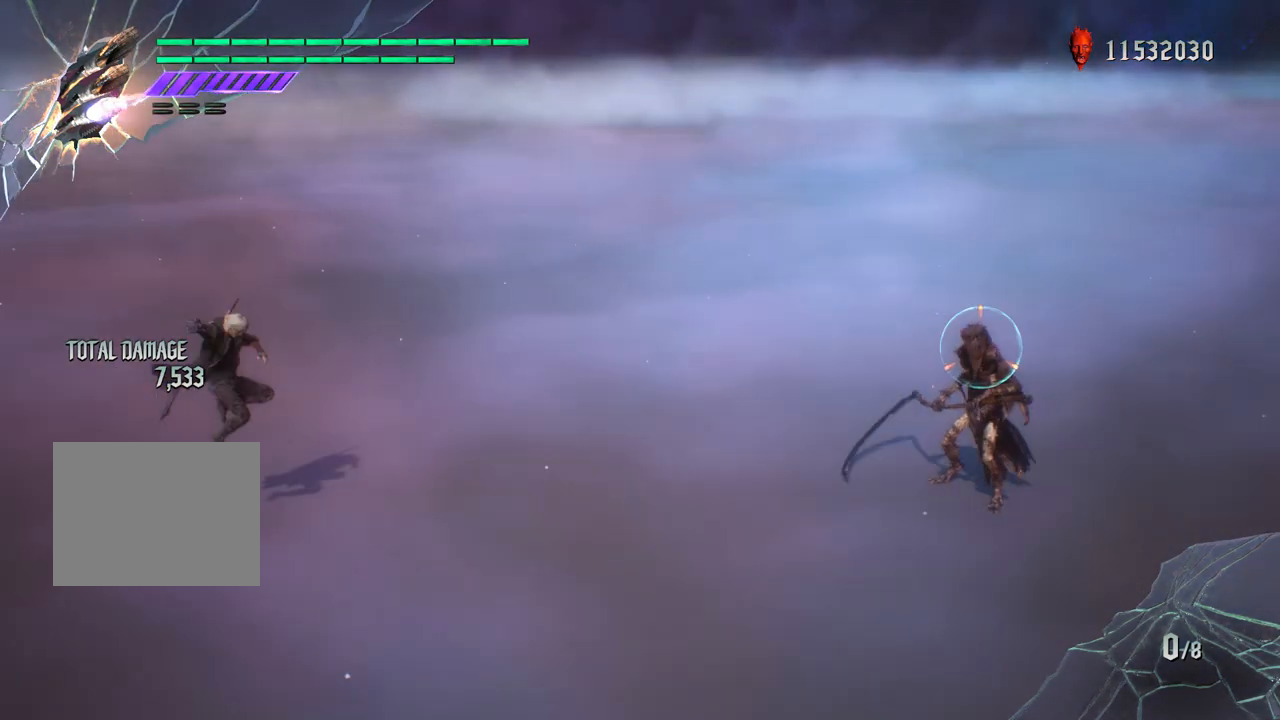
{"buttons": ["R1"], "left_stick": "up", "right_stick": "center", "events": [[117, "left_stick", "center"], [233, "left_stick", "down-right"], [300, "left_stick", "up"]]}
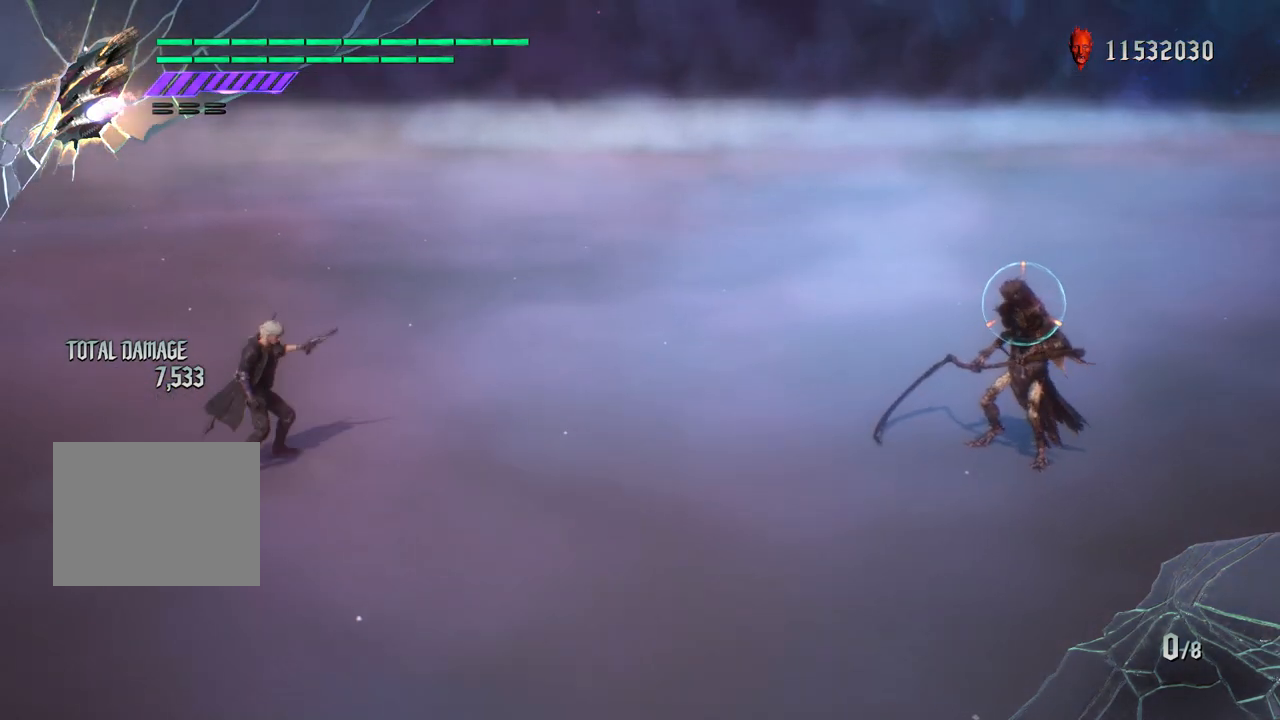
{"buttons": ["R1"], "left_stick": "down", "right_stick": "center", "events": [[33, "left_stick", "down-right"], [283, "left_stick", "down"]]}
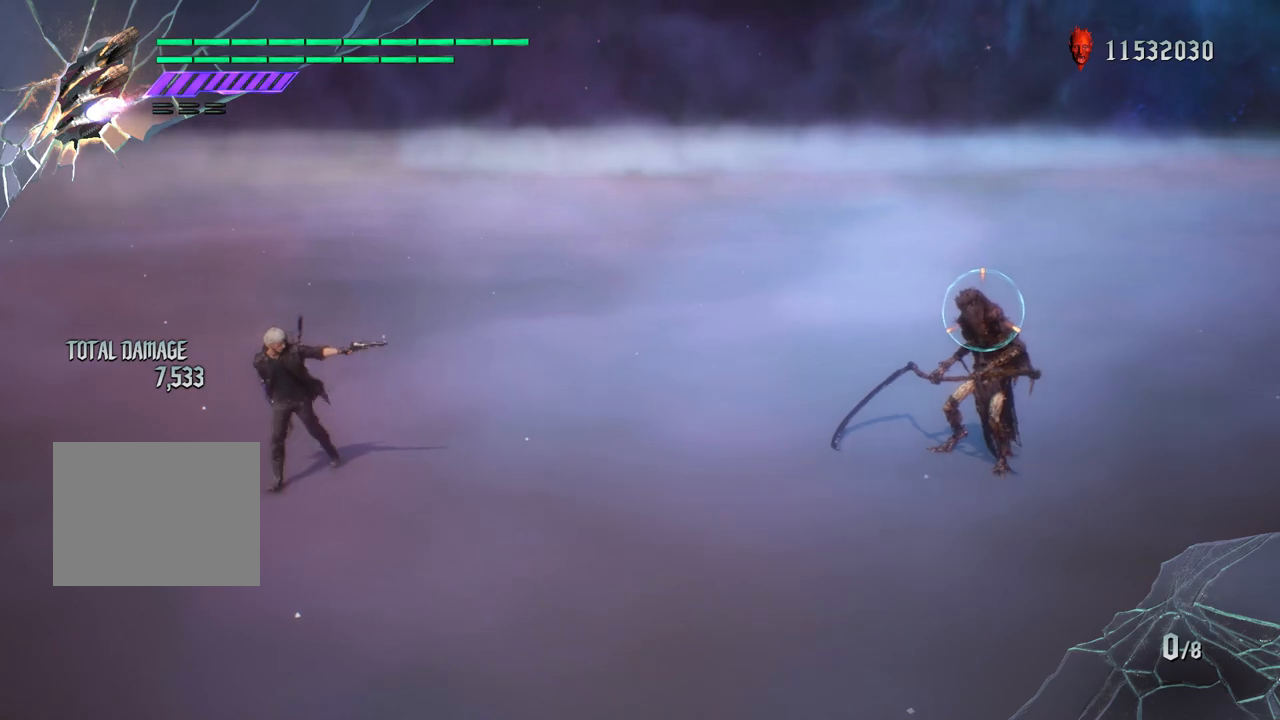
{"buttons": ["R1"], "left_stick": "down", "right_stick": "down-right", "events": [[150, "right_stick", "down-right"]]}
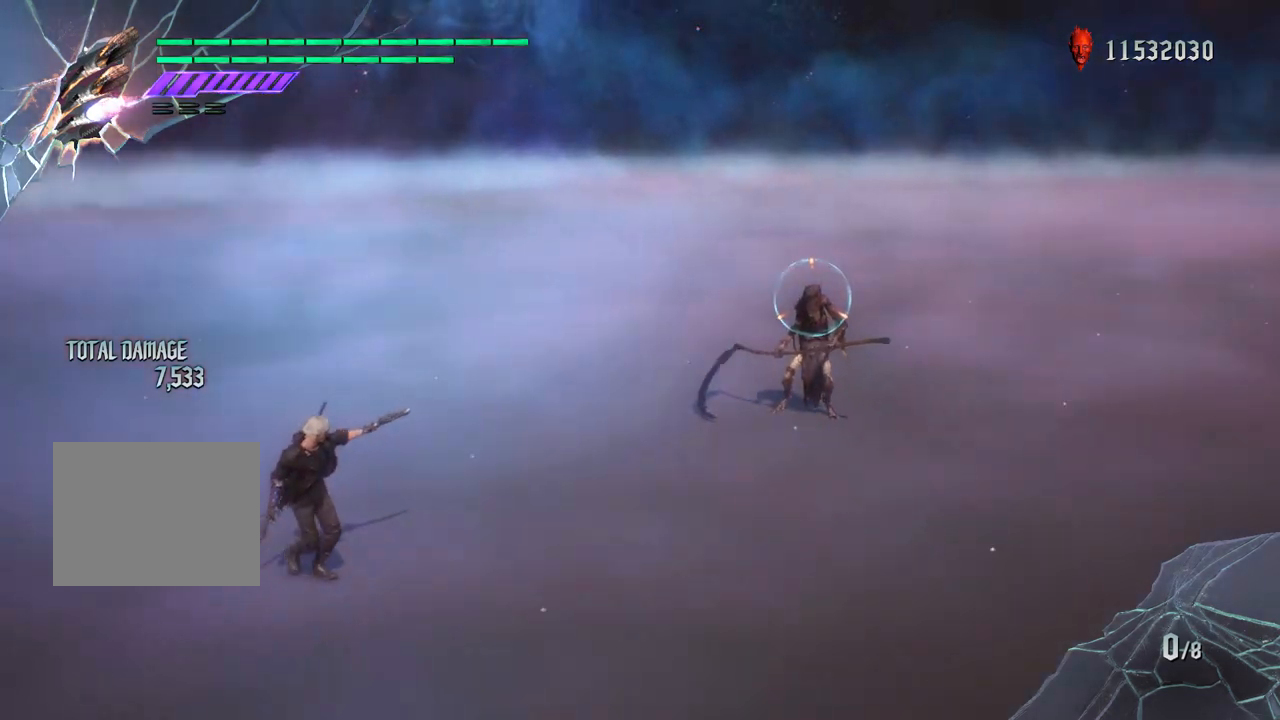
{"buttons": ["R1"], "left_stick": "up", "right_stick": "down-right", "events": [[150, "left_stick", "down-right"], [467, "left_stick", "up"]]}
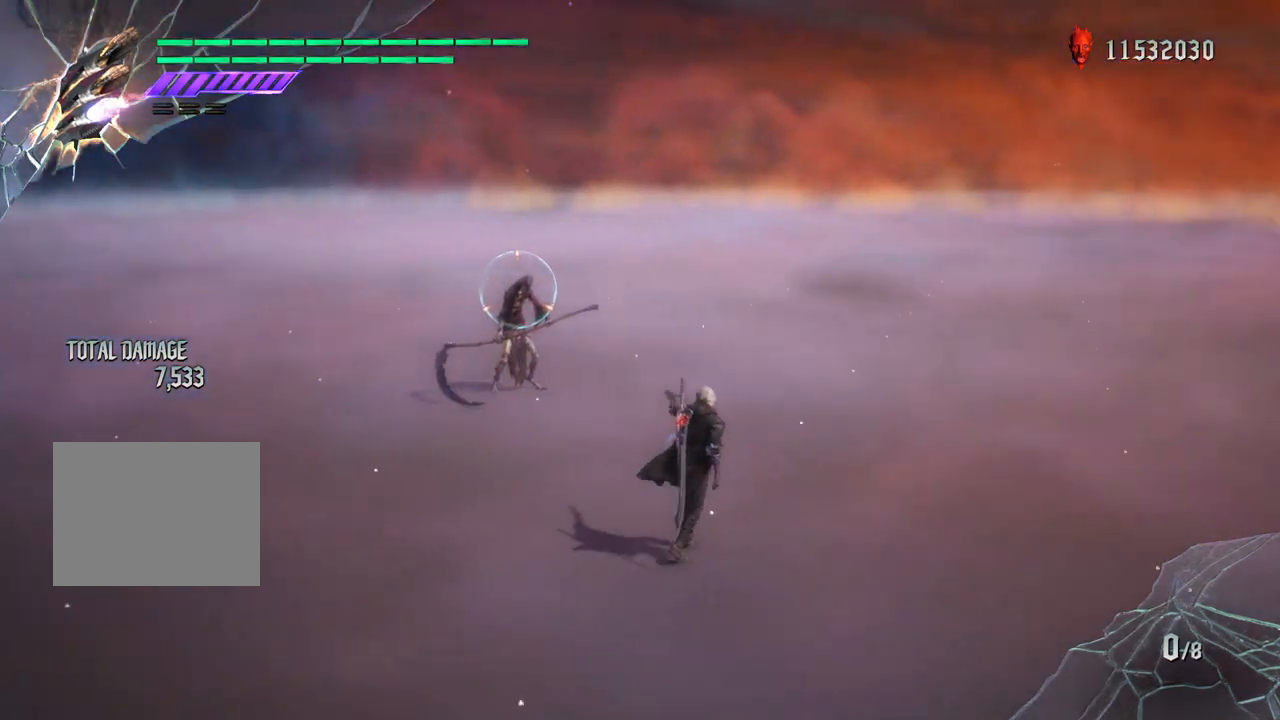
{"buttons": ["R1"], "left_stick": "down-right", "right_stick": "center", "events": [[150, "left_stick", "down-left"], [217, "right_stick", "center"], [233, "left_stick", "center"], [300, "left_stick", "down-right"]]}
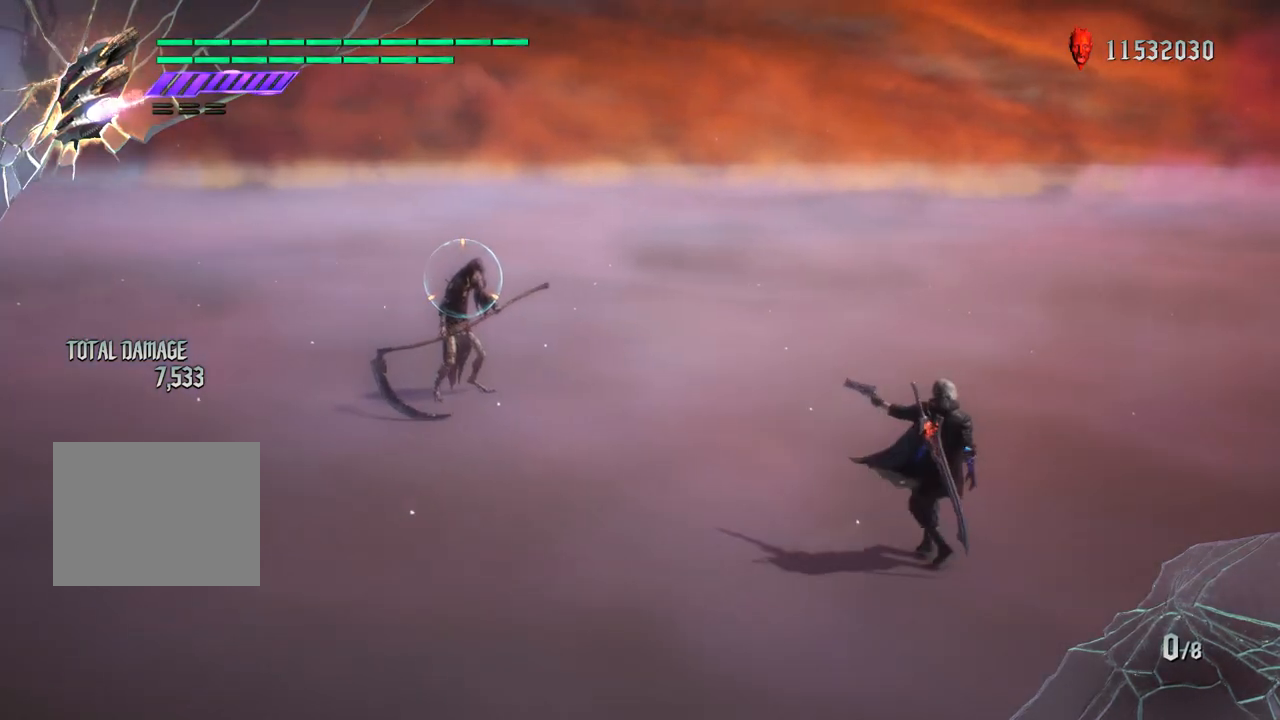
{"buttons": ["R1"], "left_stick": "up", "right_stick": "center", "events": [[283, "left_stick", "center"], [383, "left_stick", "up"]]}